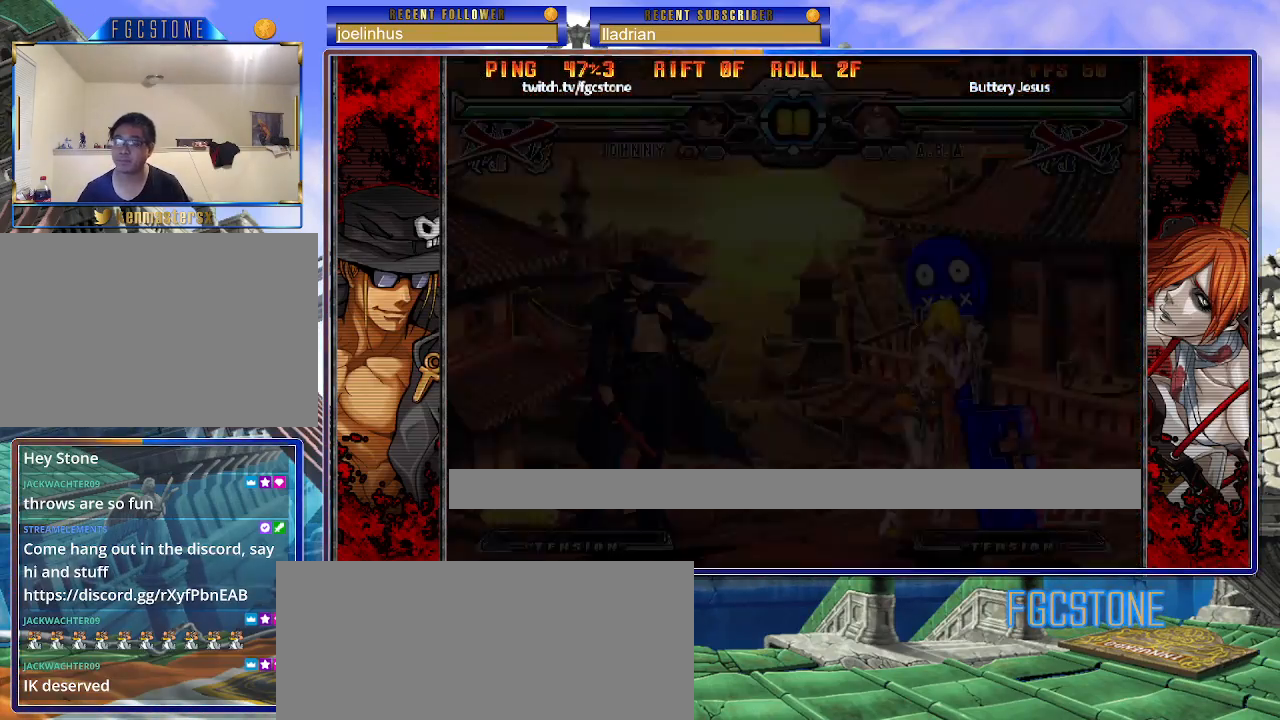
Gameplay with a controller (arcade stick); each line is a JSON object with the inputs held at the frame after it. "events" lists button and stick changes between this image and that frame as [ms after this image, input, new state], when the widget could be followed in between. Not read: L3 R3 left_stick other_buttons.
{"buttons": [], "events": []}
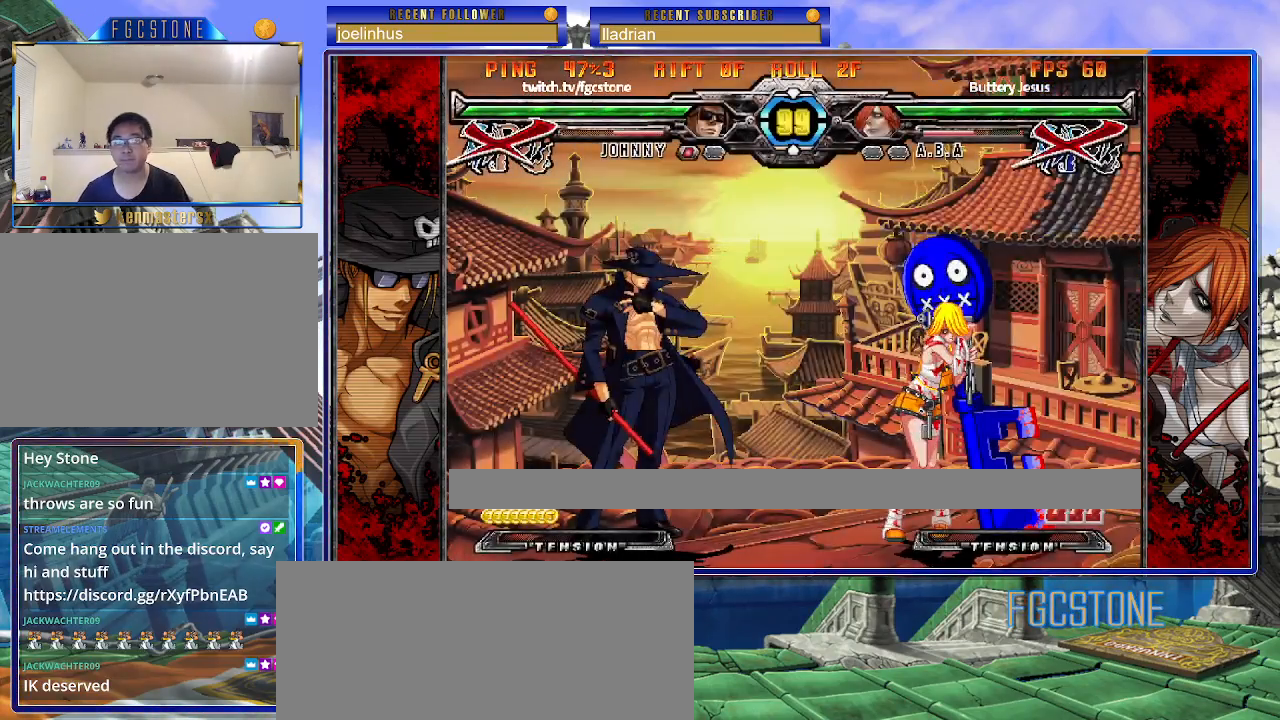
{"buttons": [], "events": []}
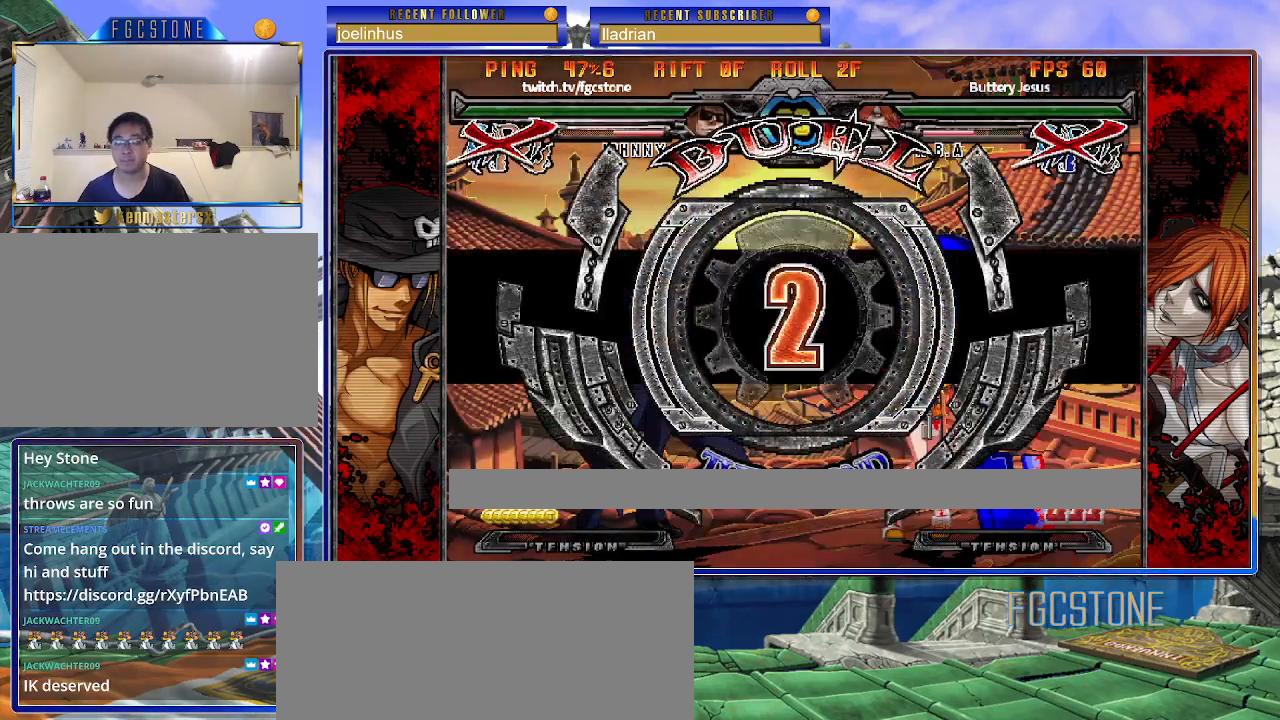
{"buttons": [], "events": []}
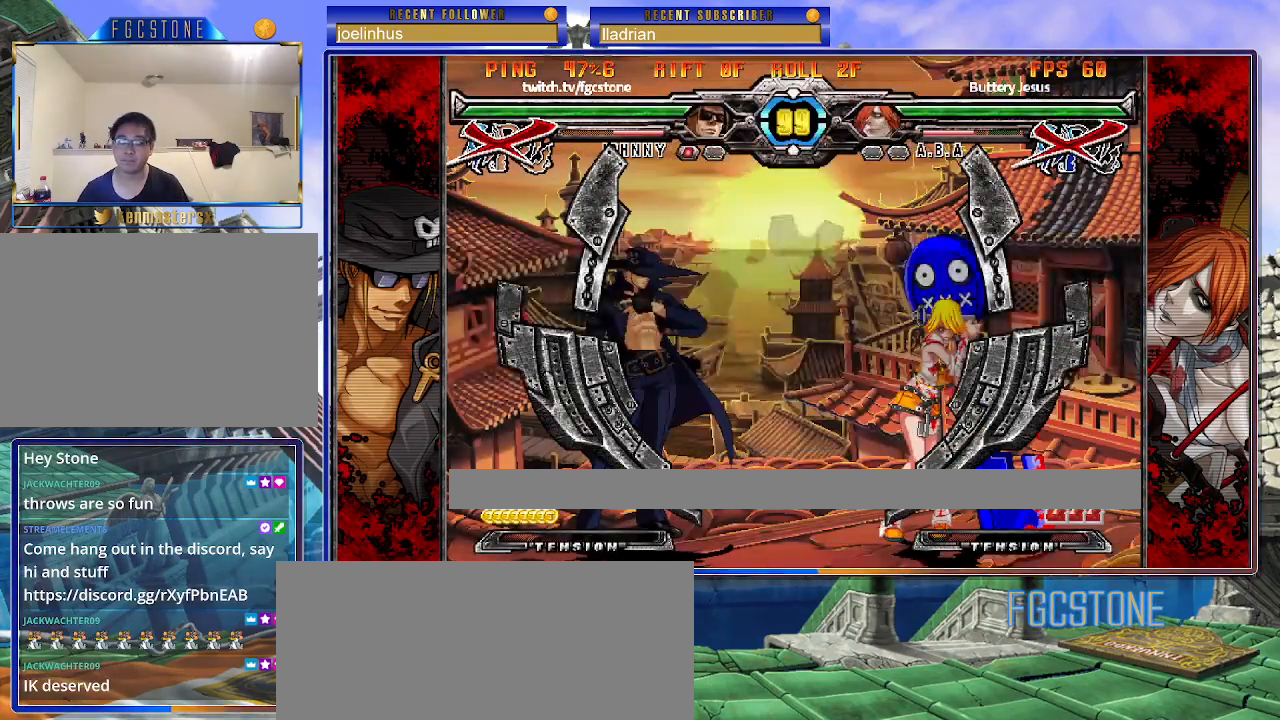
{"buttons": [], "events": []}
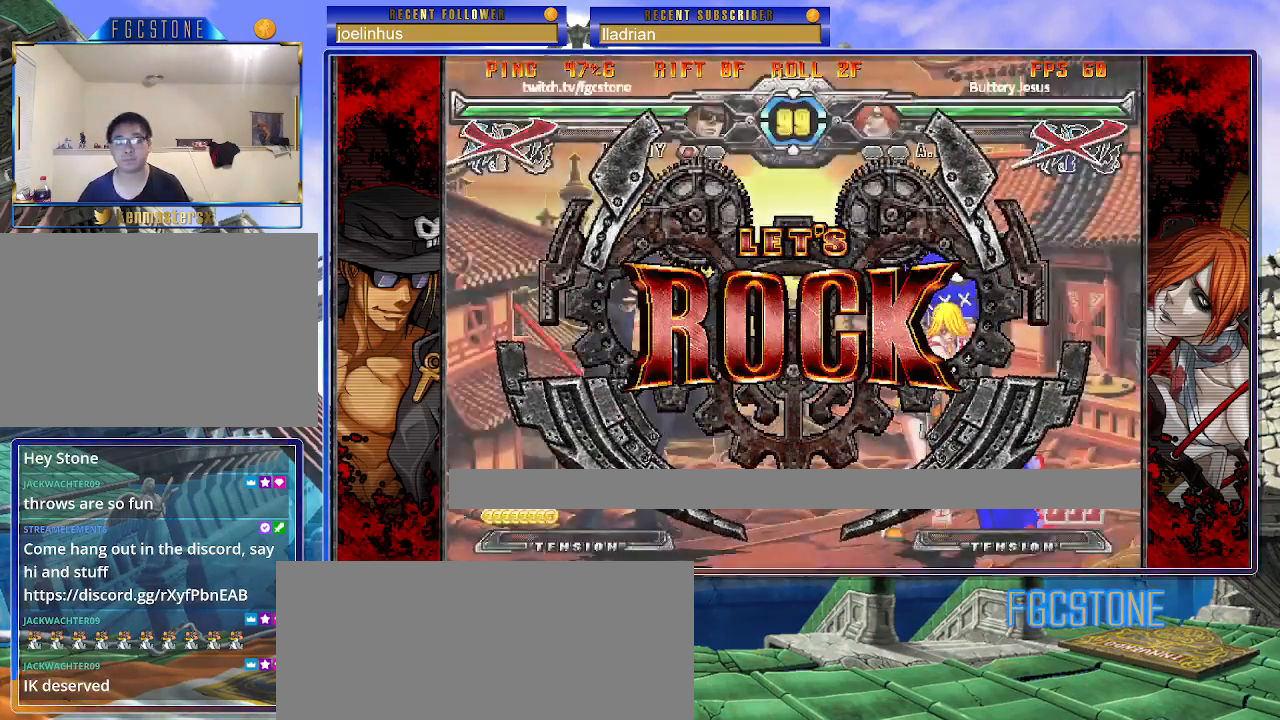
{"buttons": [], "events": []}
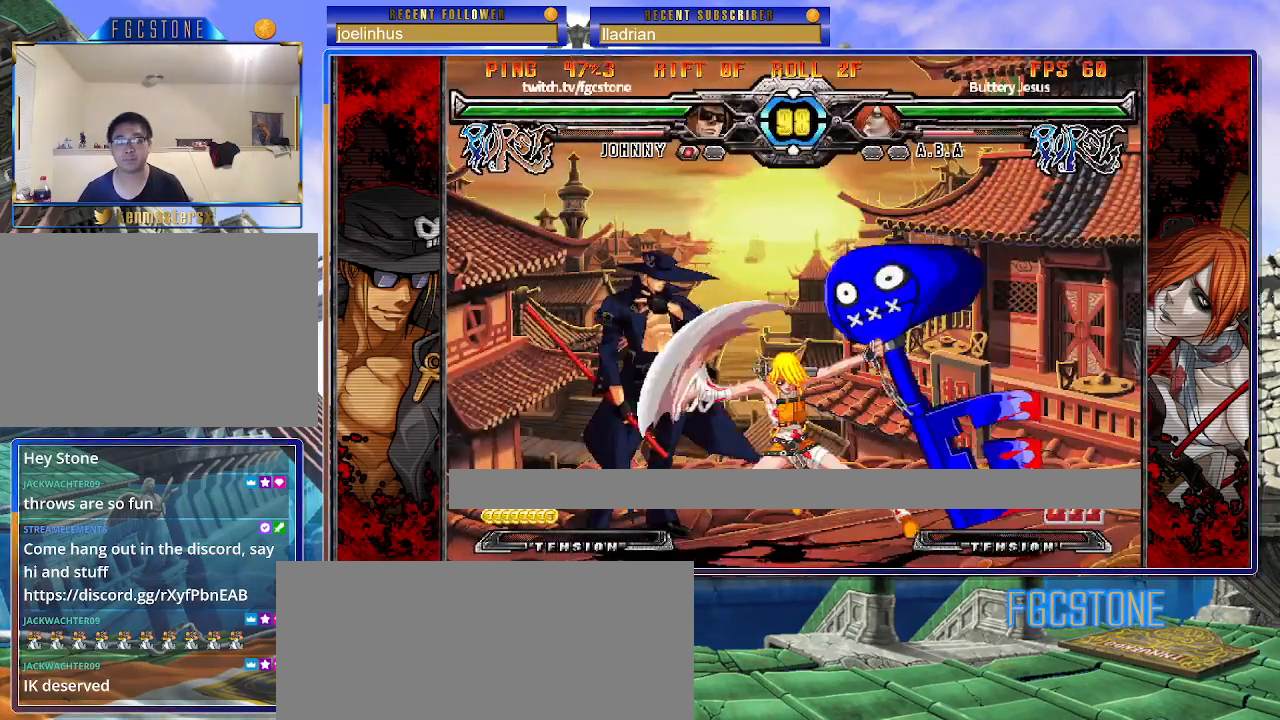
{"buttons": [], "events": []}
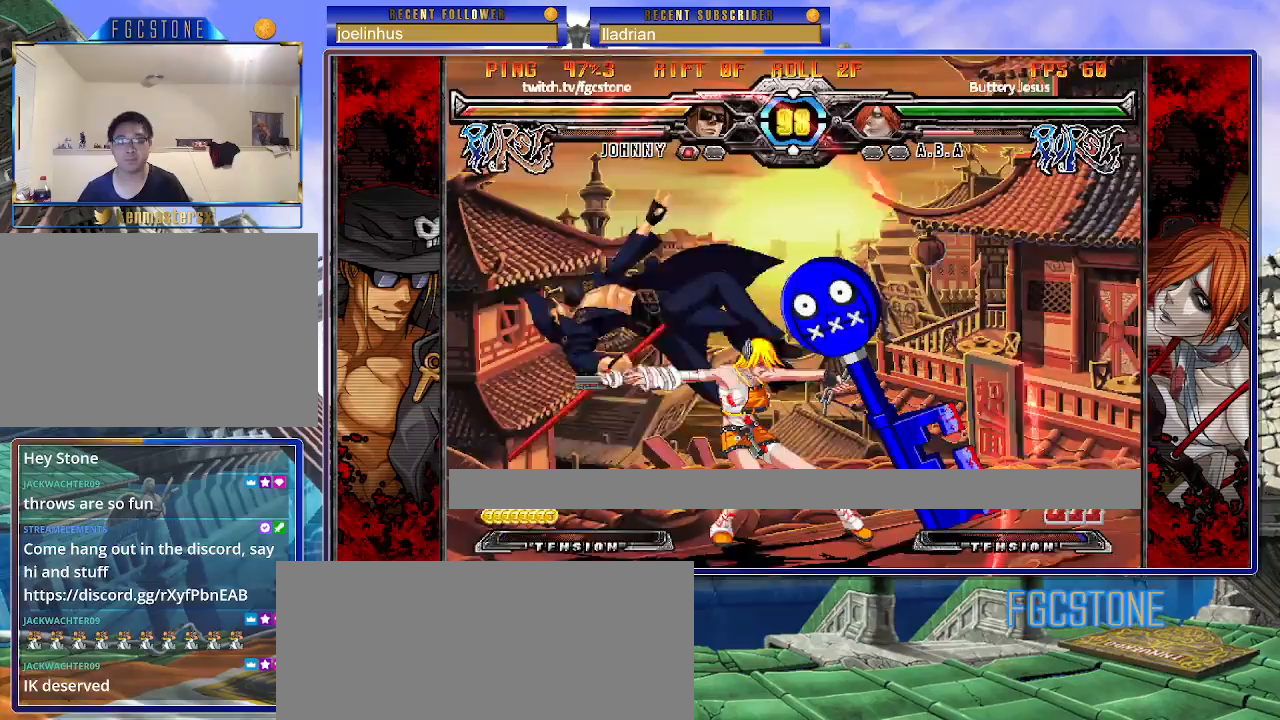
{"buttons": [], "events": [[83, "K", "down"], [183, "S", "down"], [217, "K", "up"], [300, "S", "up"]]}
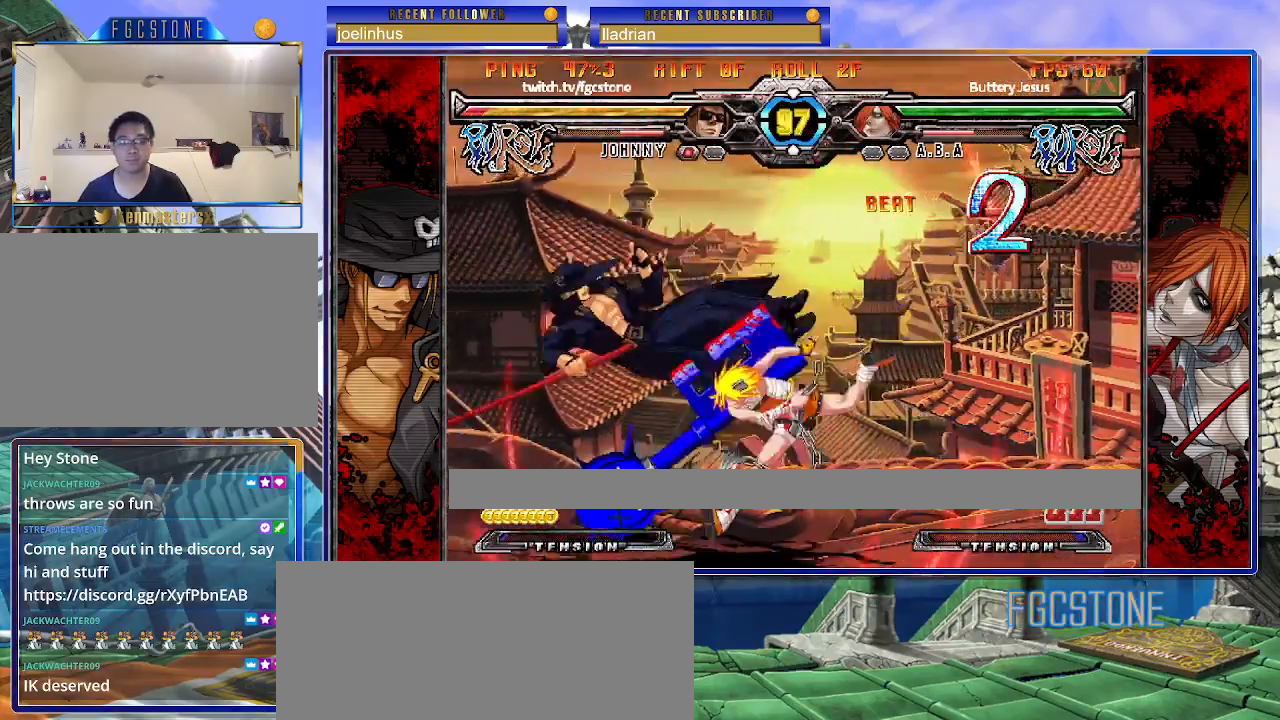
{"buttons": [], "events": [[117, "K", "down"], [250, "K", "up"], [267, "S", "down"], [333, "K", "down"], [333, "S", "up"], [417, "K", "up"]]}
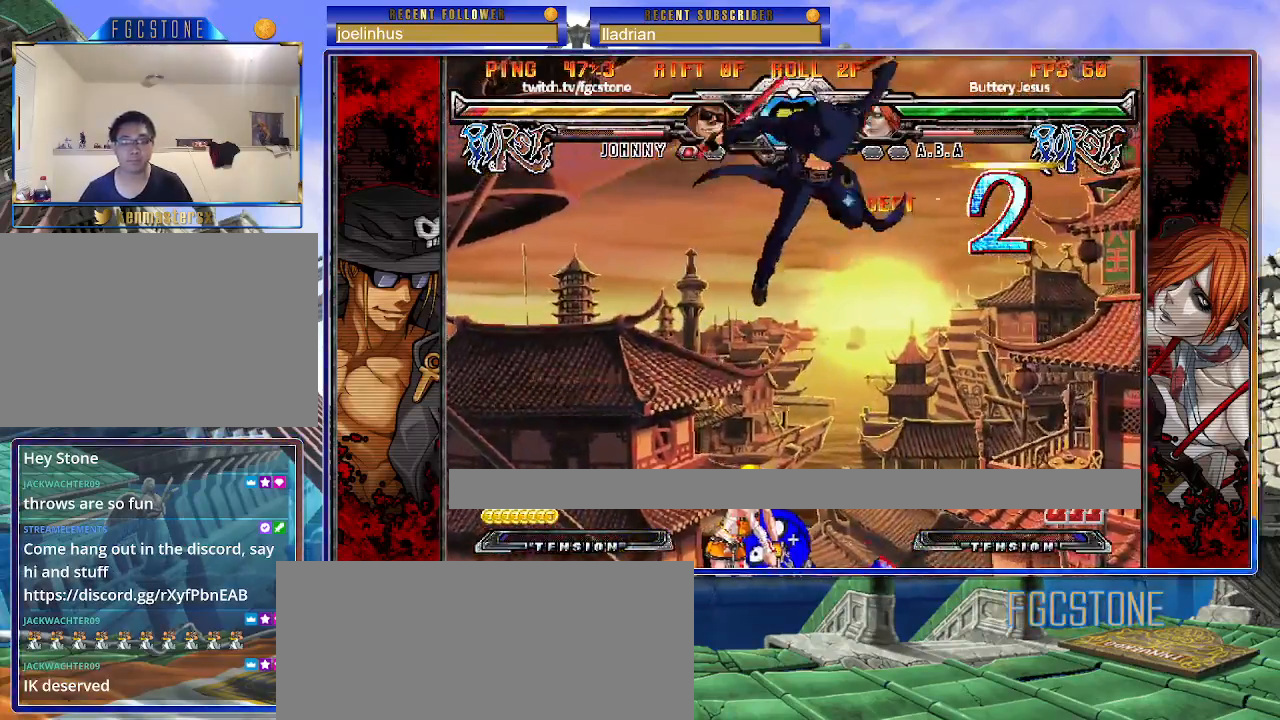
{"buttons": [], "events": []}
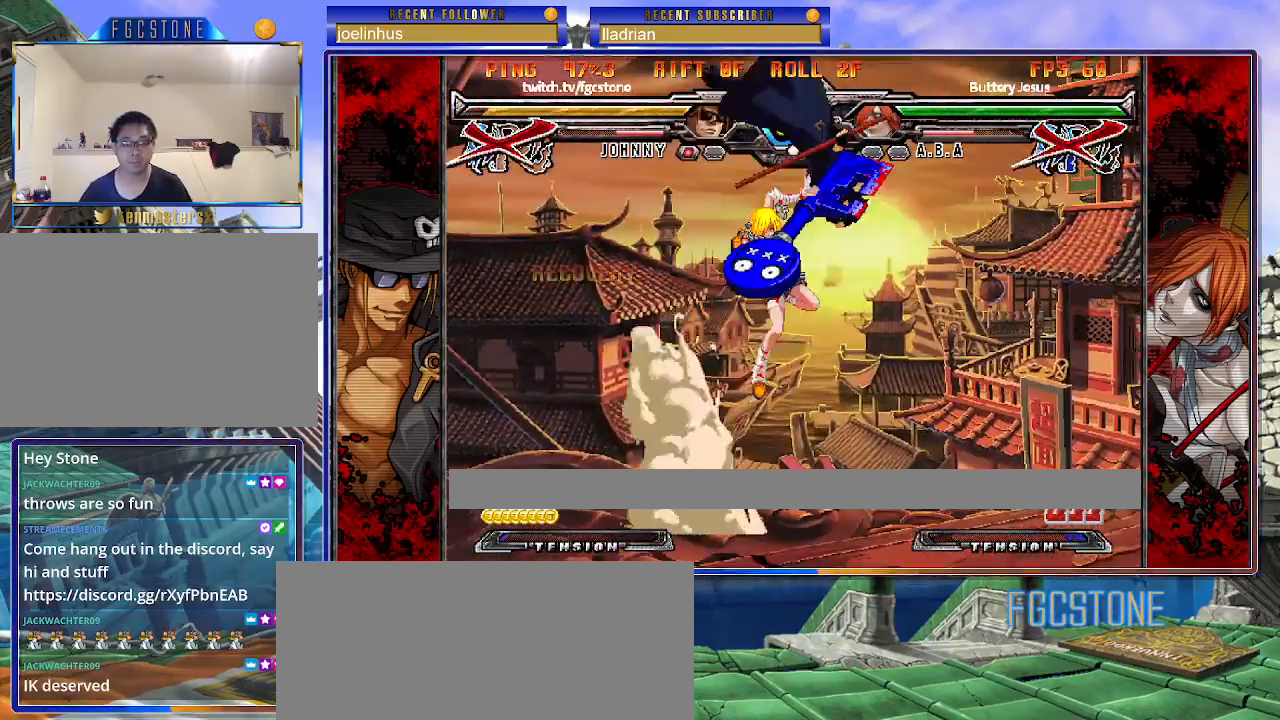
{"buttons": ["S"], "events": [[367, "K", "down"], [400, "S", "down"], [433, "K", "up"]]}
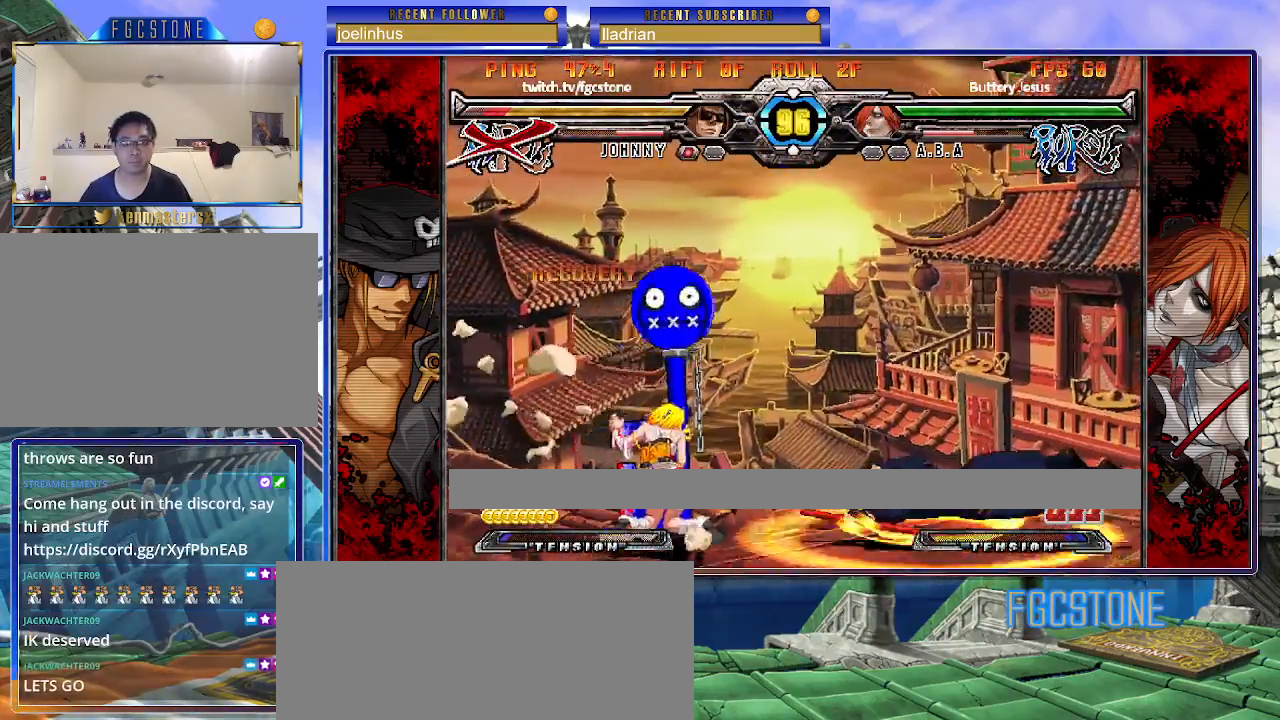
{"buttons": [], "events": [[17, "K", "down"], [17, "S", "up"], [83, "S", "down"], [100, "K", "up"], [167, "K", "down"], [183, "S", "up"], [233, "S", "down"], [267, "K", "up"], [367, "S", "up"]]}
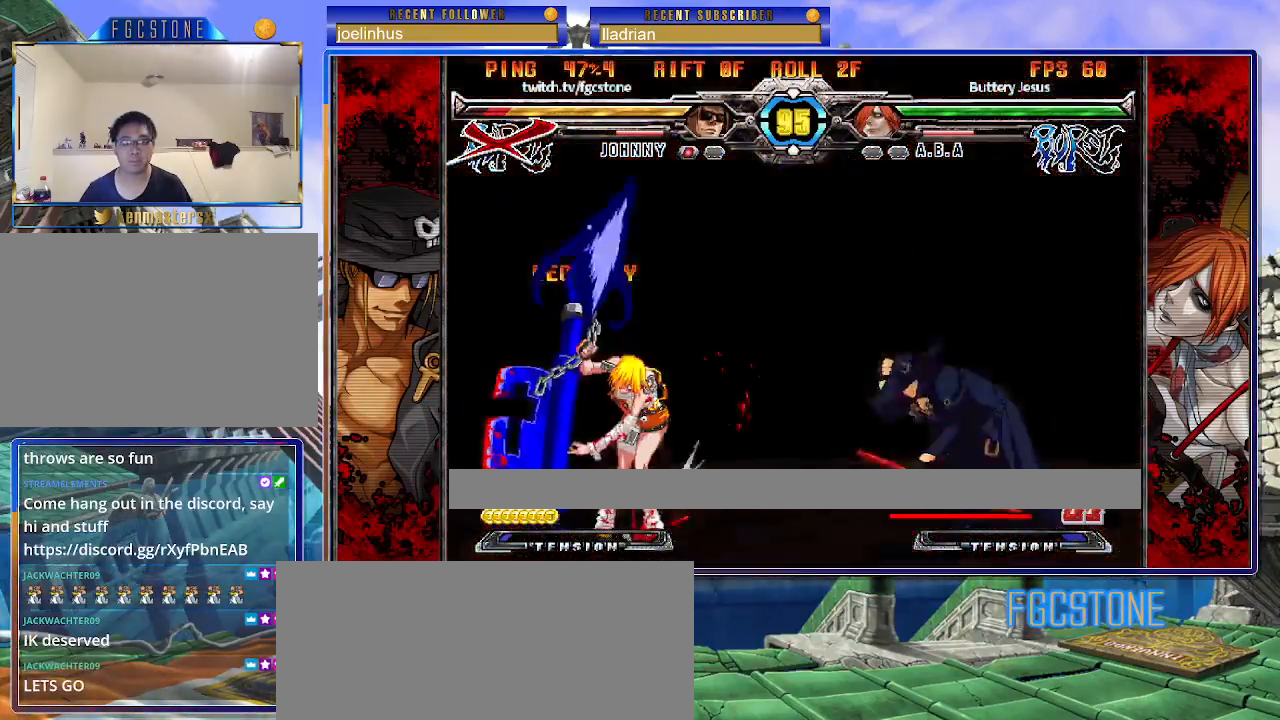
{"buttons": ["HS"], "events": [[483, "HS", "down"]]}
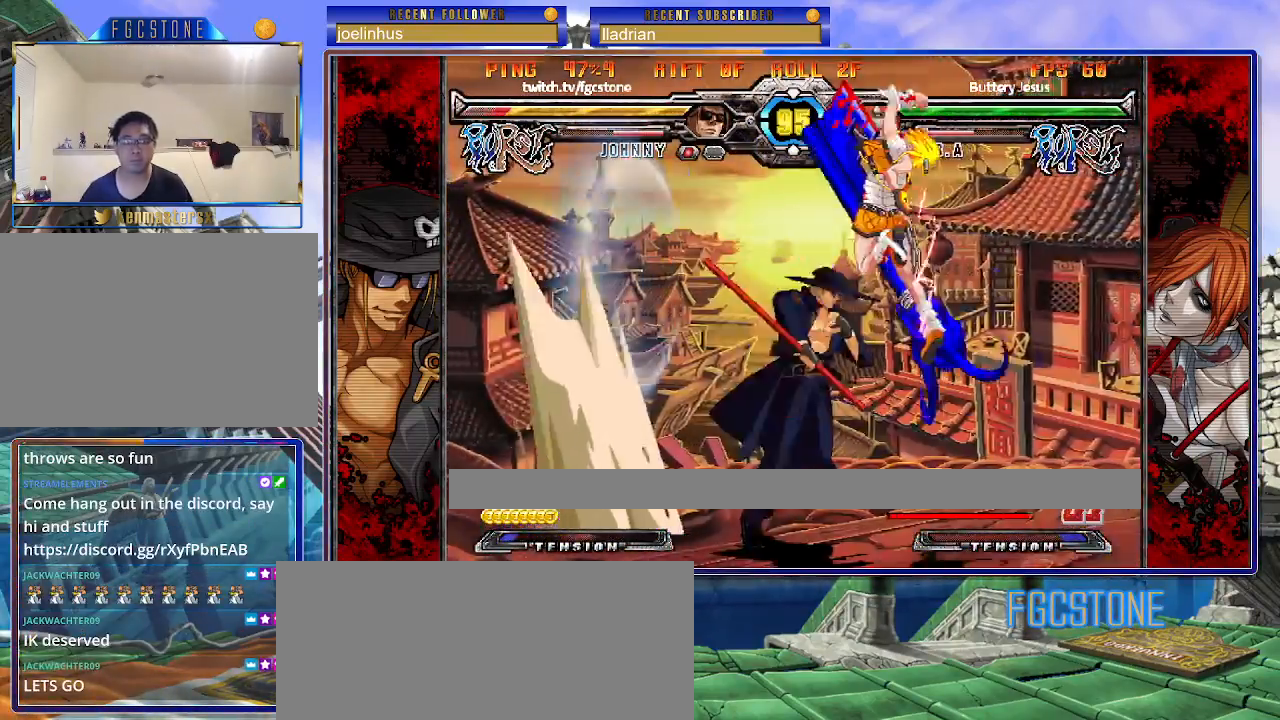
{"buttons": [], "events": [[100, "HS", "up"], [417, "HS", "down"], [500, "HS", "up"]]}
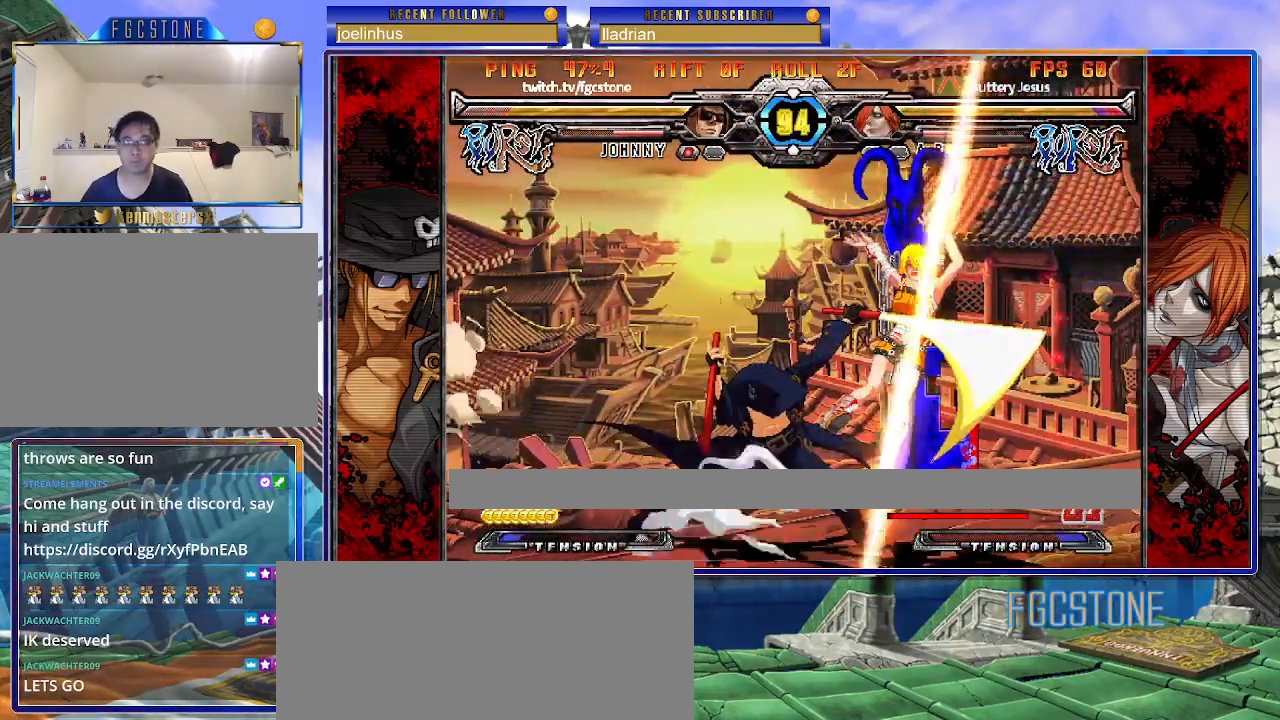
{"buttons": [], "events": []}
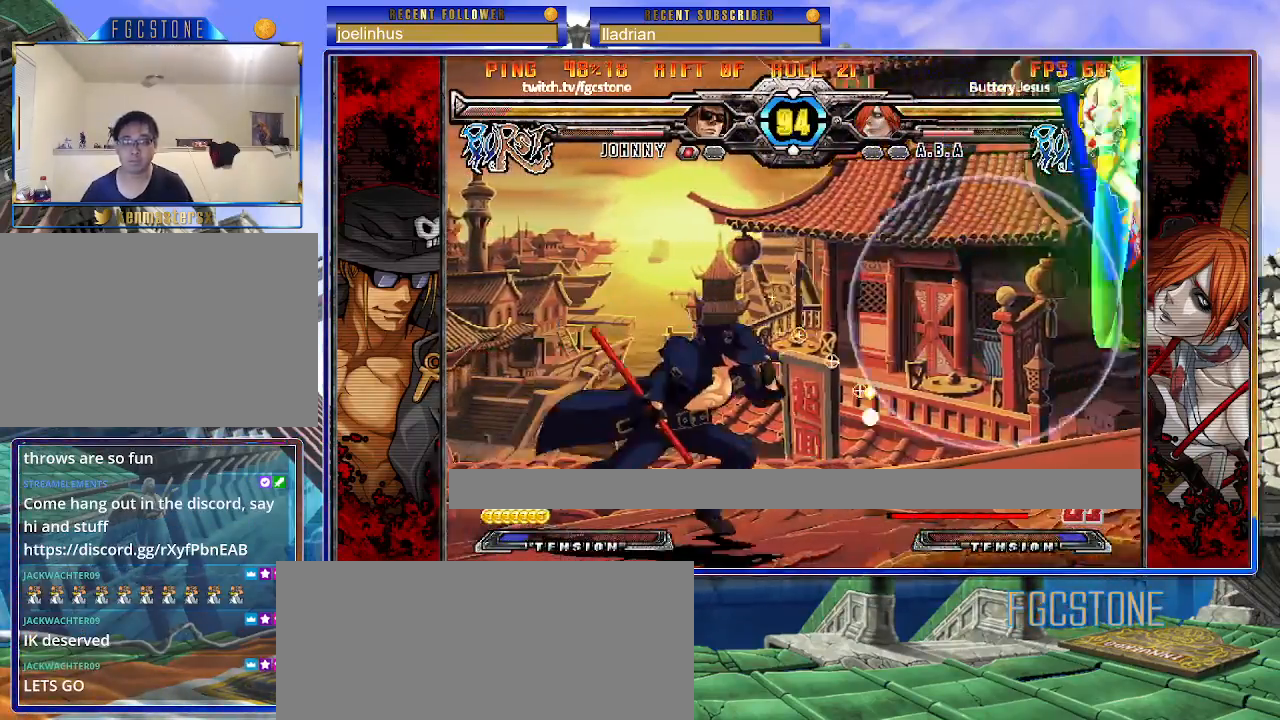
{"buttons": [], "events": [[100, "K", "down"], [167, "K", "up"]]}
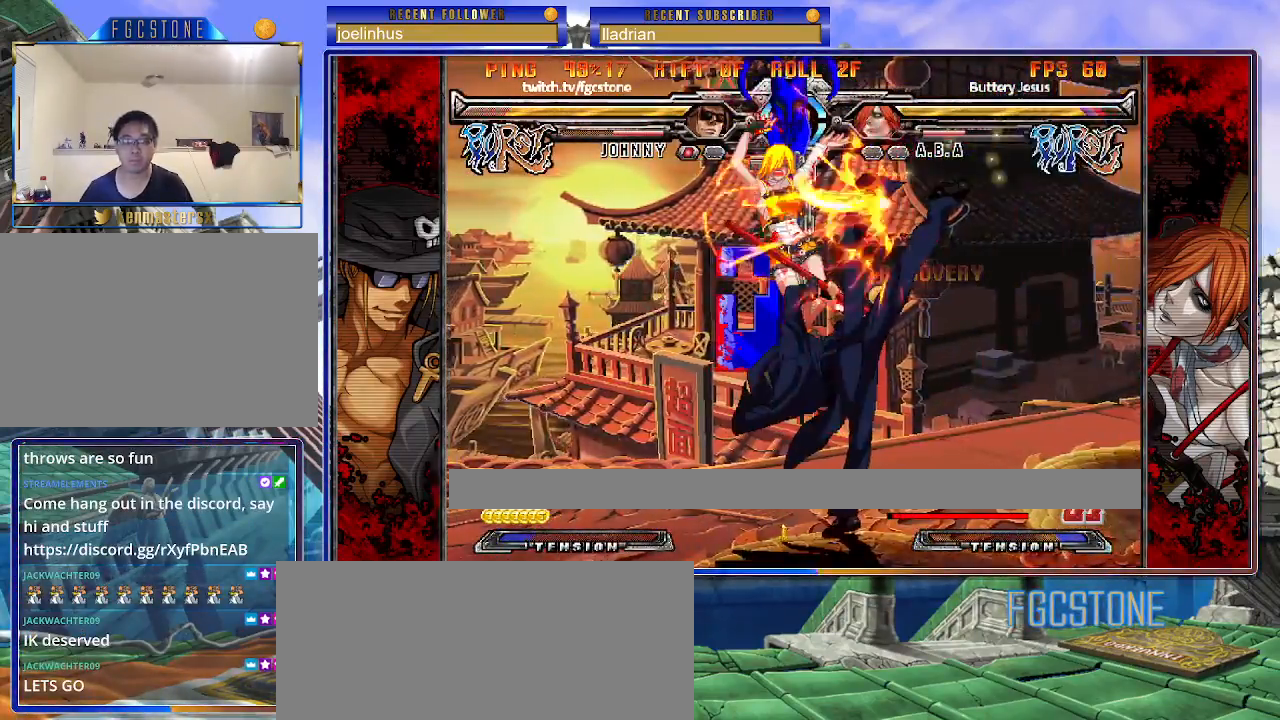
{"buttons": [], "events": []}
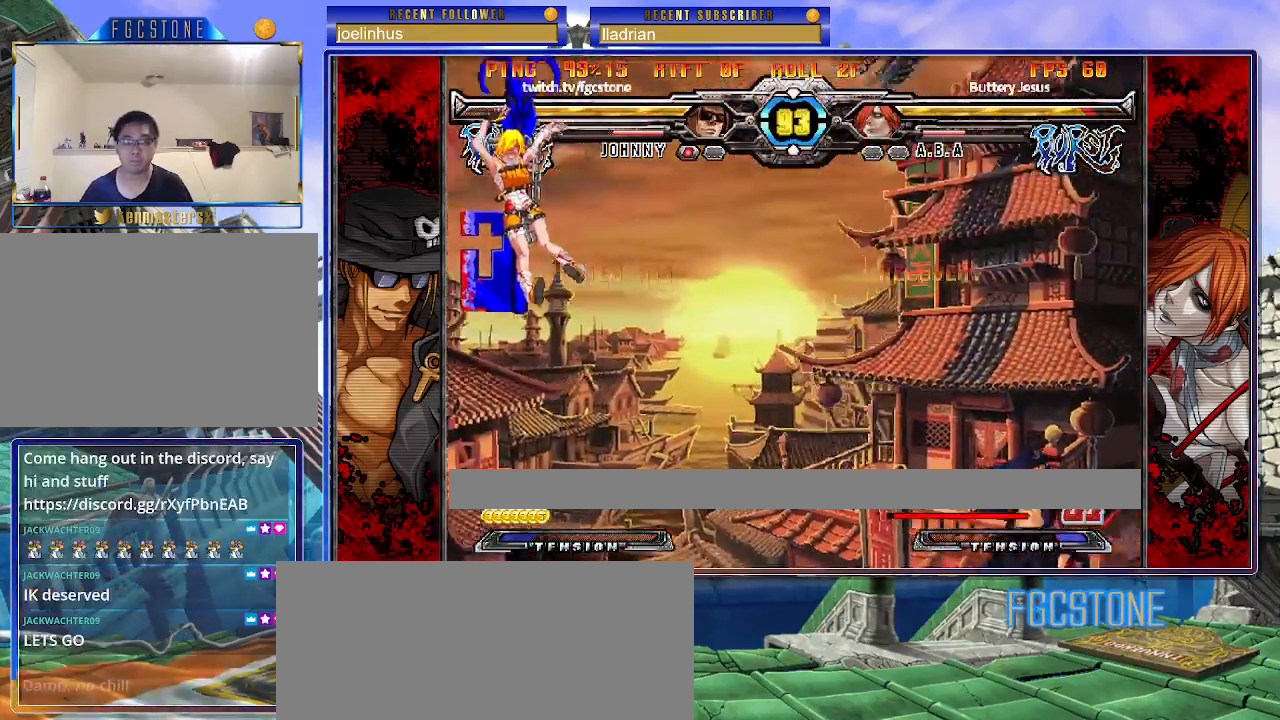
{"buttons": [], "events": []}
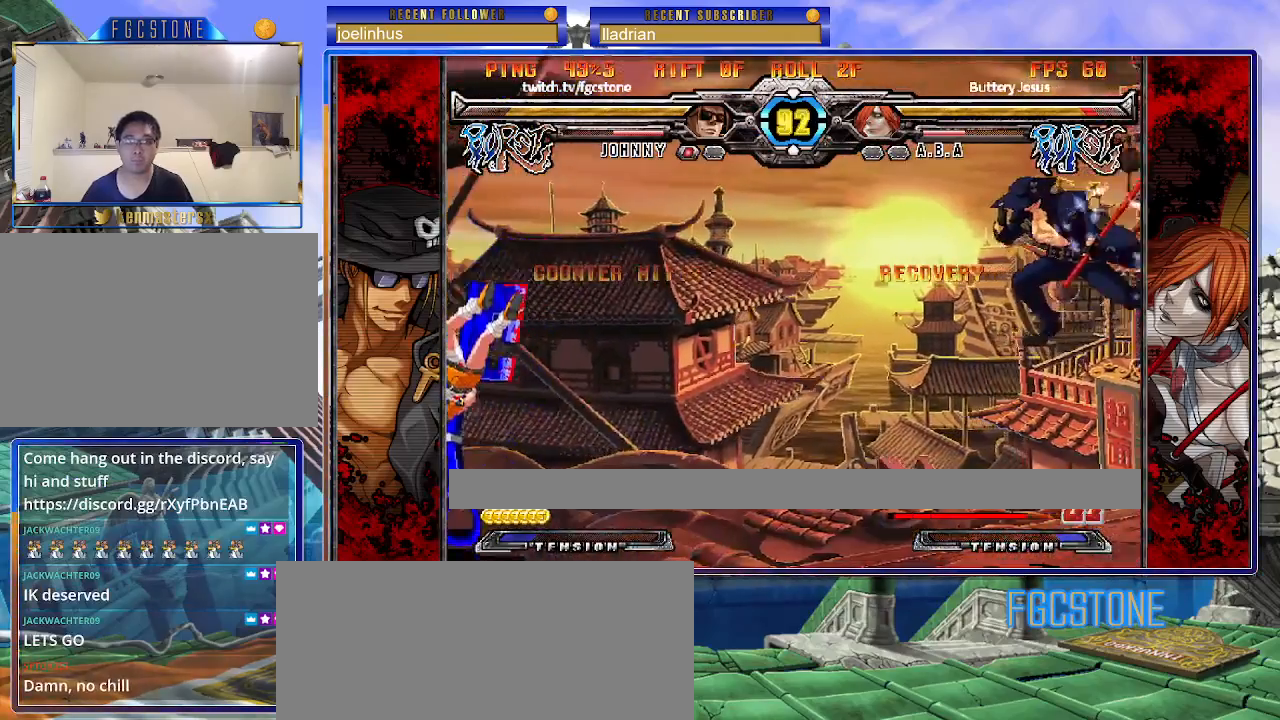
{"buttons": [], "events": []}
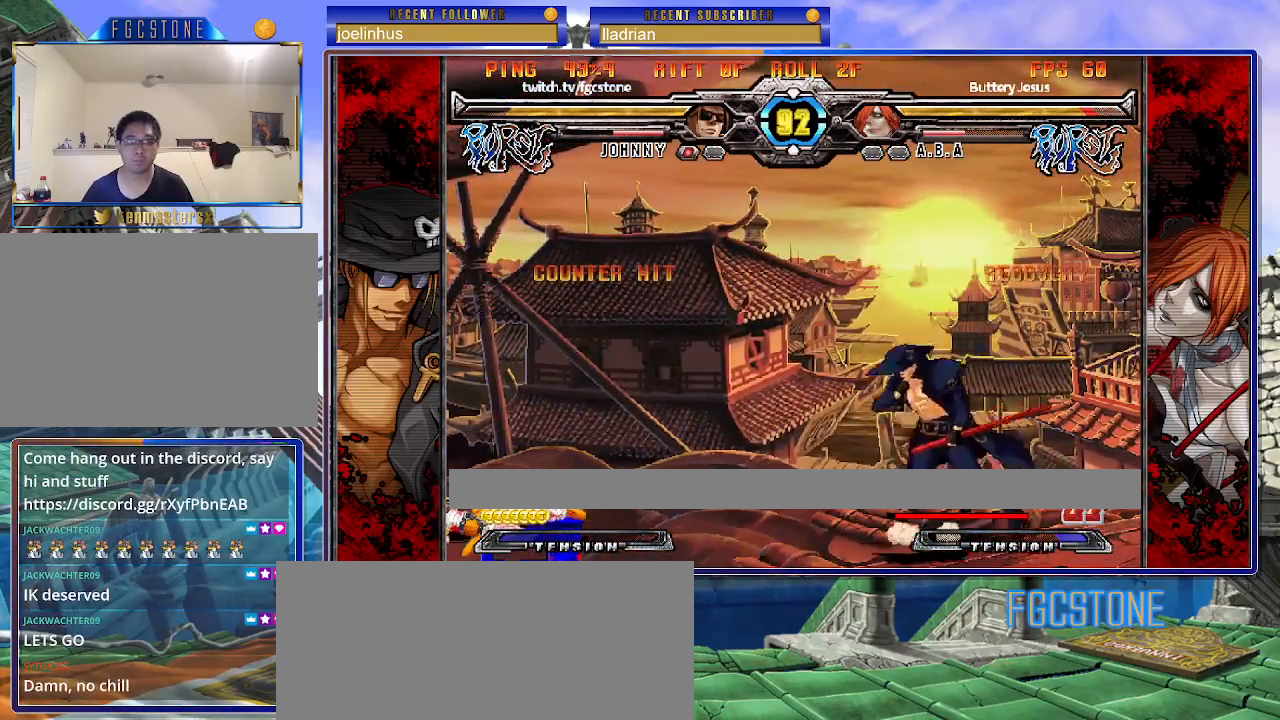
{"buttons": [], "events": [[400, "HS", "down"], [500, "HS", "up"]]}
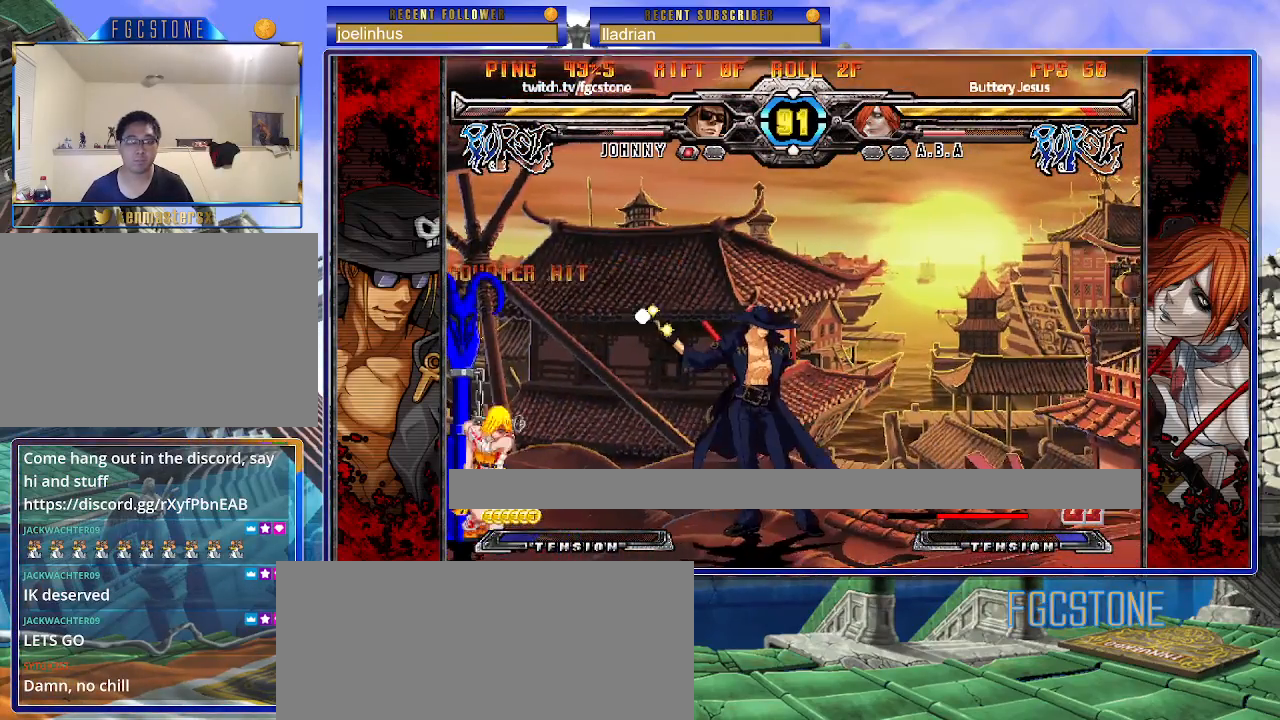
{"buttons": ["K"], "events": [[500, "K", "down"]]}
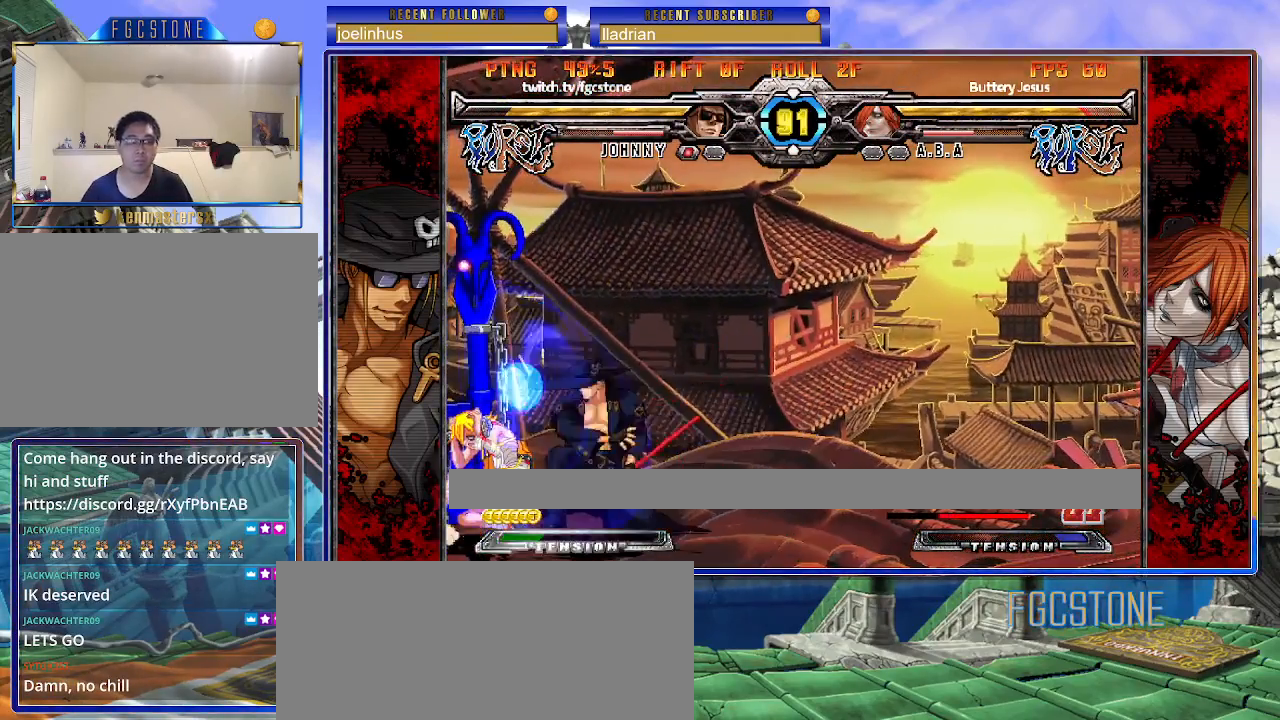
{"buttons": ["D"], "events": [[83, "K", "up"], [150, "S", "down"], [233, "S", "up"], [500, "D", "down"]]}
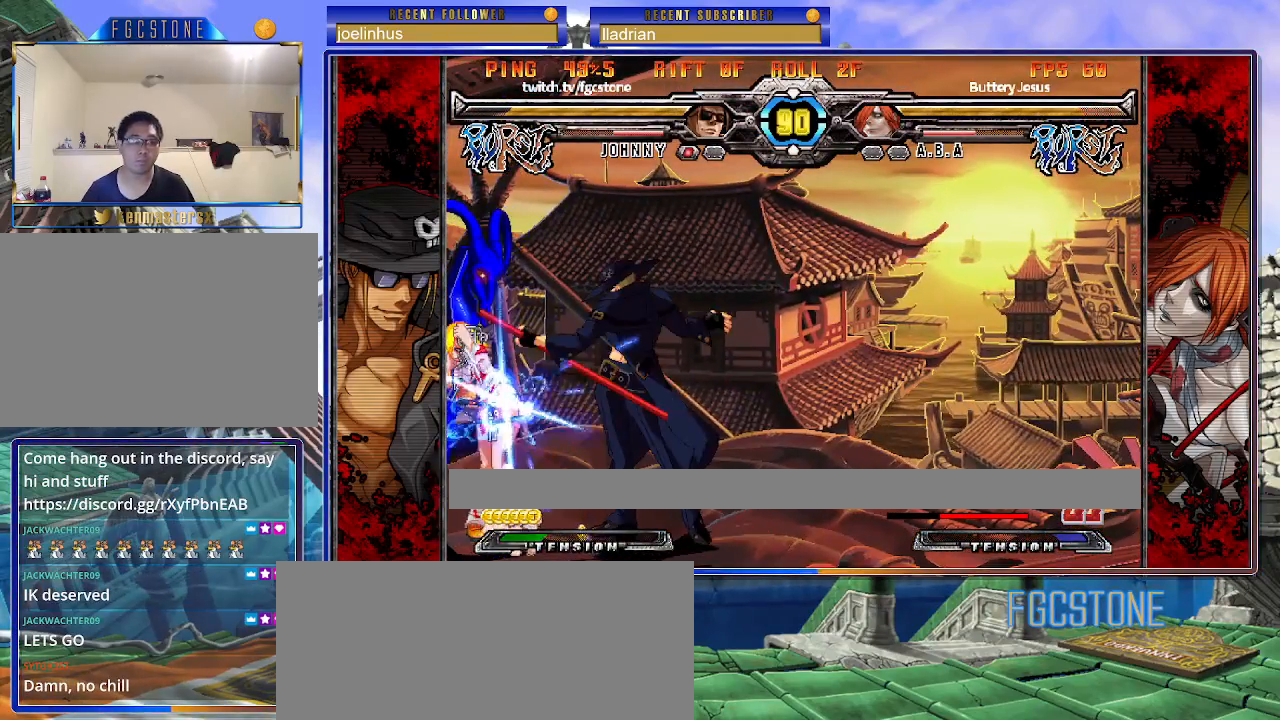
{"buttons": ["K"], "events": [[83, "D", "up"], [367, "K", "down"]]}
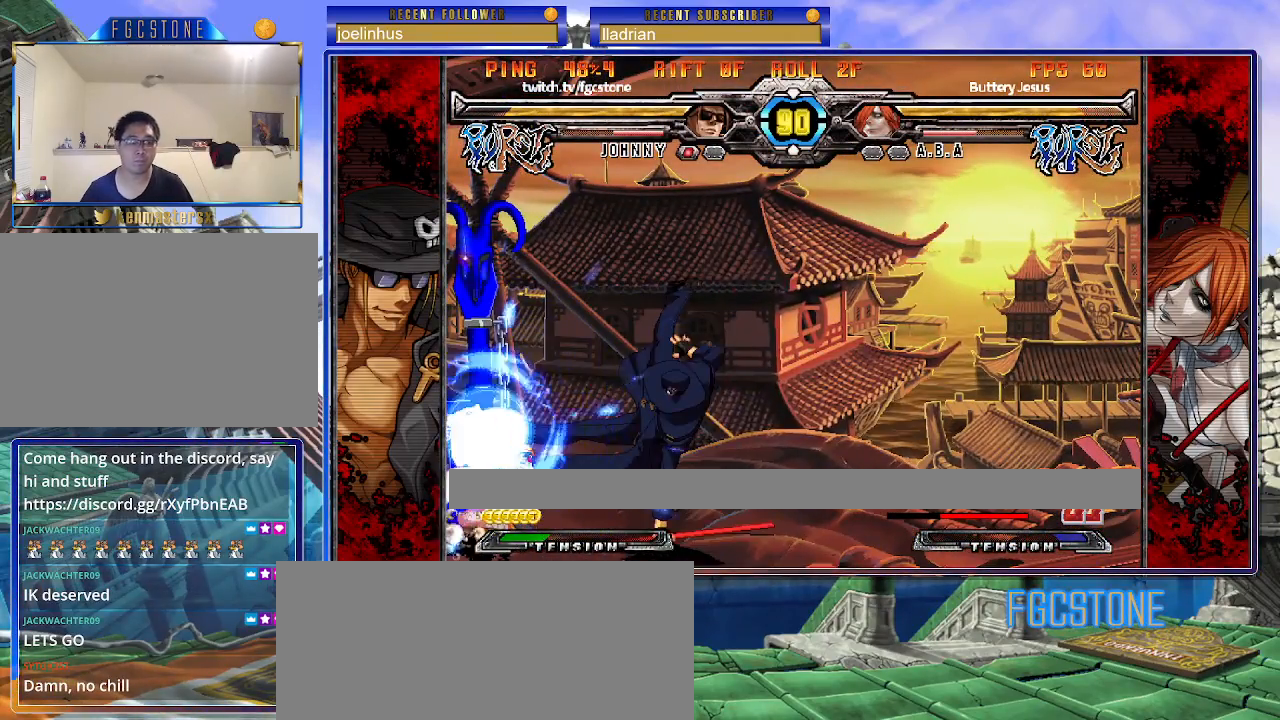
{"buttons": [], "events": [[33, "HS", "down"], [83, "HS", "up"], [333, "K", "up"]]}
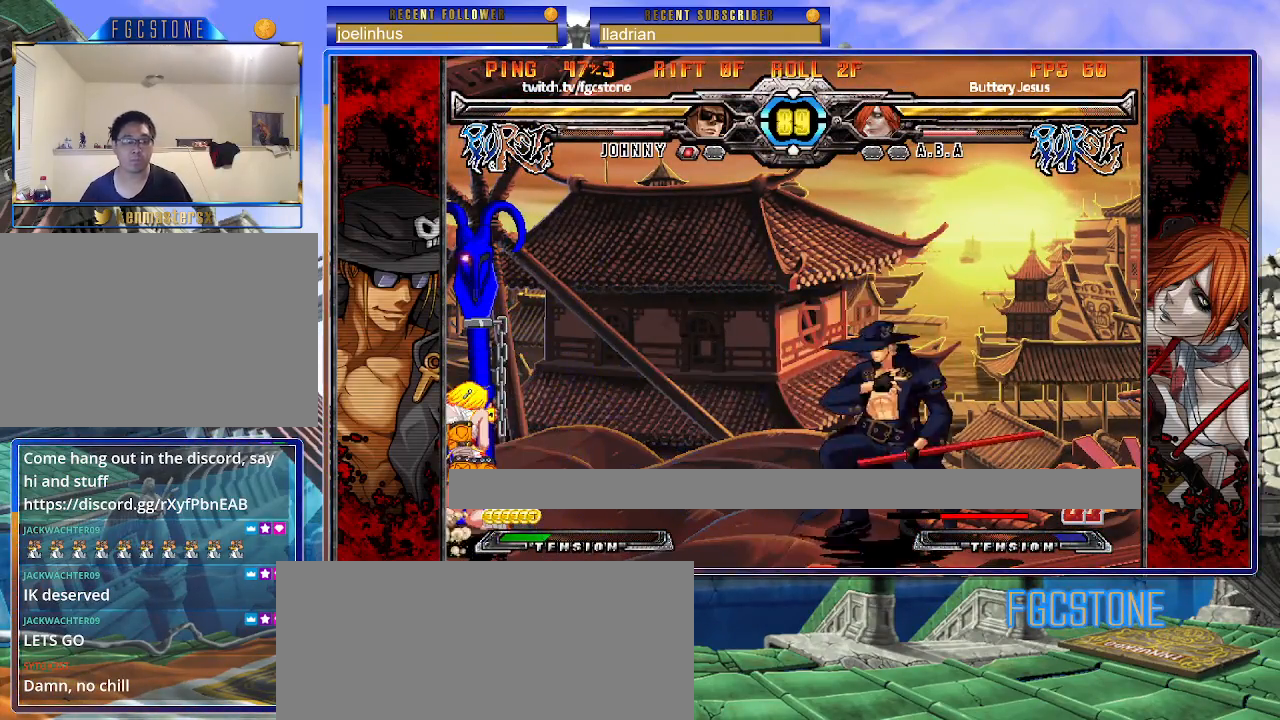
{"buttons": [], "events": [[17, "HS", "down"], [100, "HS", "up"]]}
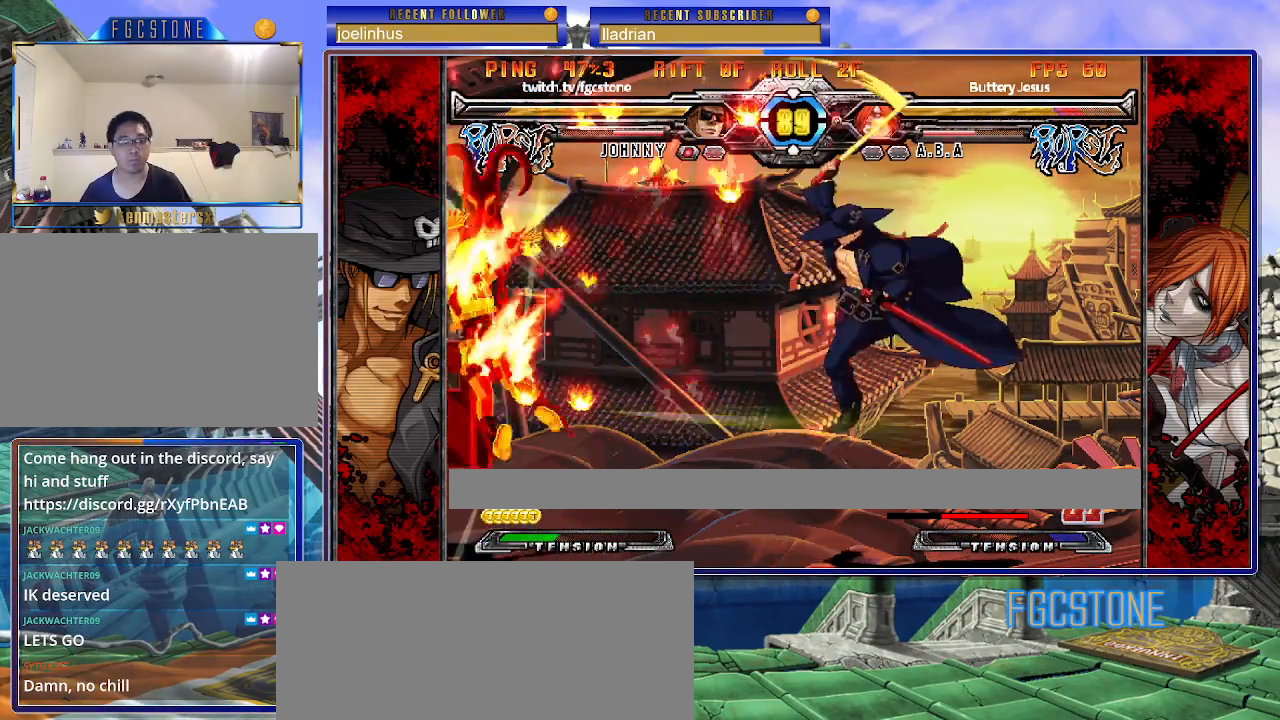
{"buttons": [], "events": []}
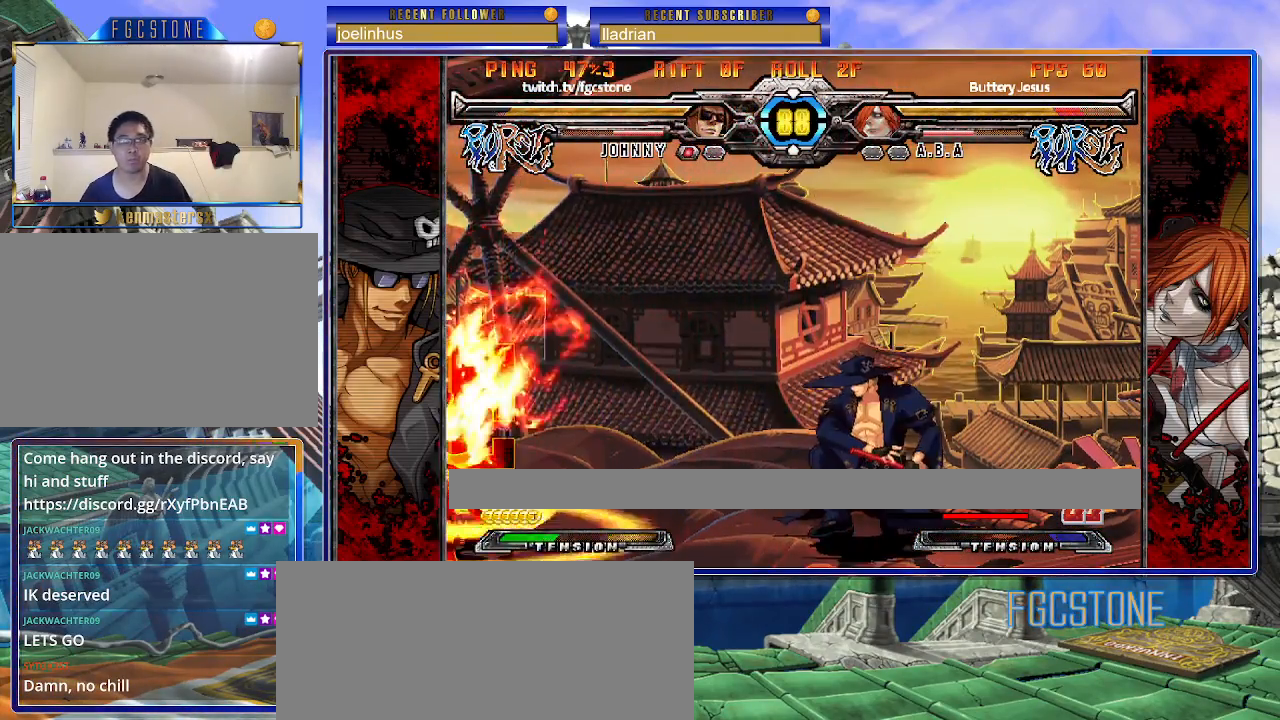
{"buttons": [], "events": []}